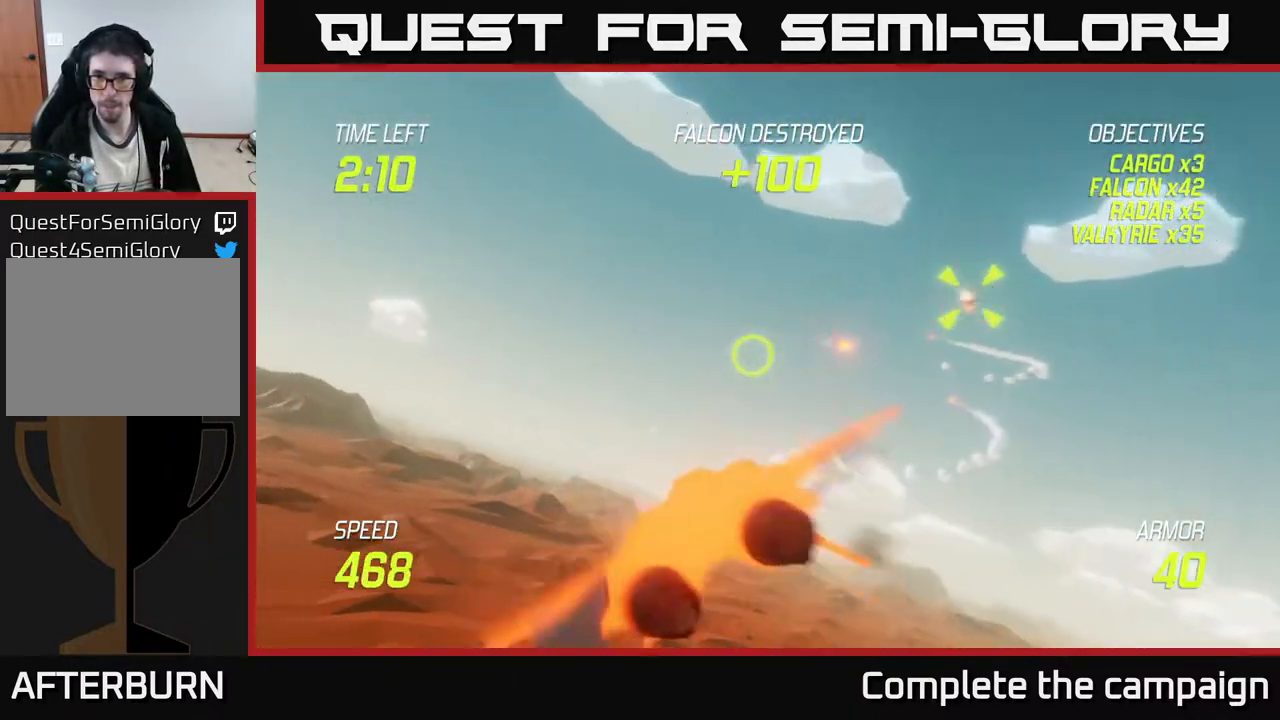
Gameplay with a controller (Xbox layout); each line is a JSON object with the inputs held at the frame after it. "events" lists button and stick changes between this image and that frame as [ms after this image, input, new state], when the widget could be followed in between. Not read: right_stick.
{"buttons": [], "left_stick": "up-right", "events": [[67, "left_stick", "up"], [233, "left_stick", "up-right"], [433, "R2", "up"]]}
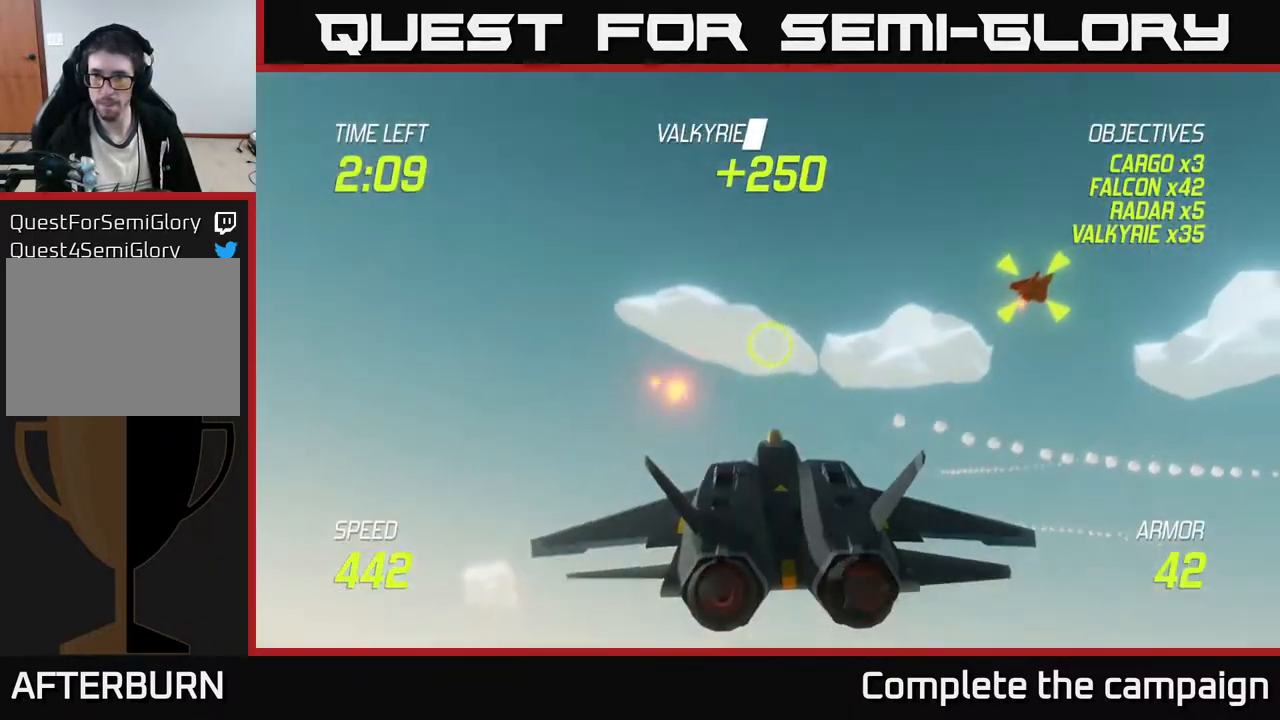
{"buttons": ["L2"], "left_stick": "down-left", "events": [[33, "left_stick", "down-left"], [100, "L2", "down"], [167, "L2", "up"], [233, "L2", "down"]]}
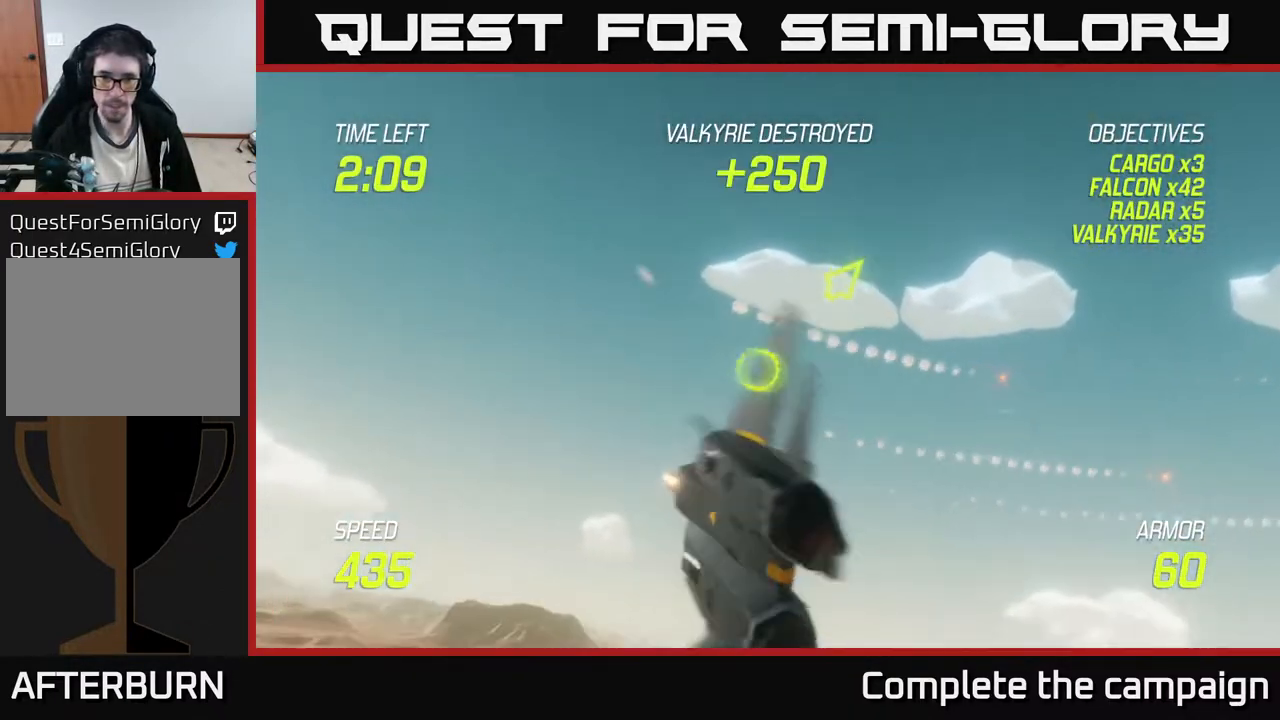
{"buttons": ["L2"], "left_stick": "down-left", "events": []}
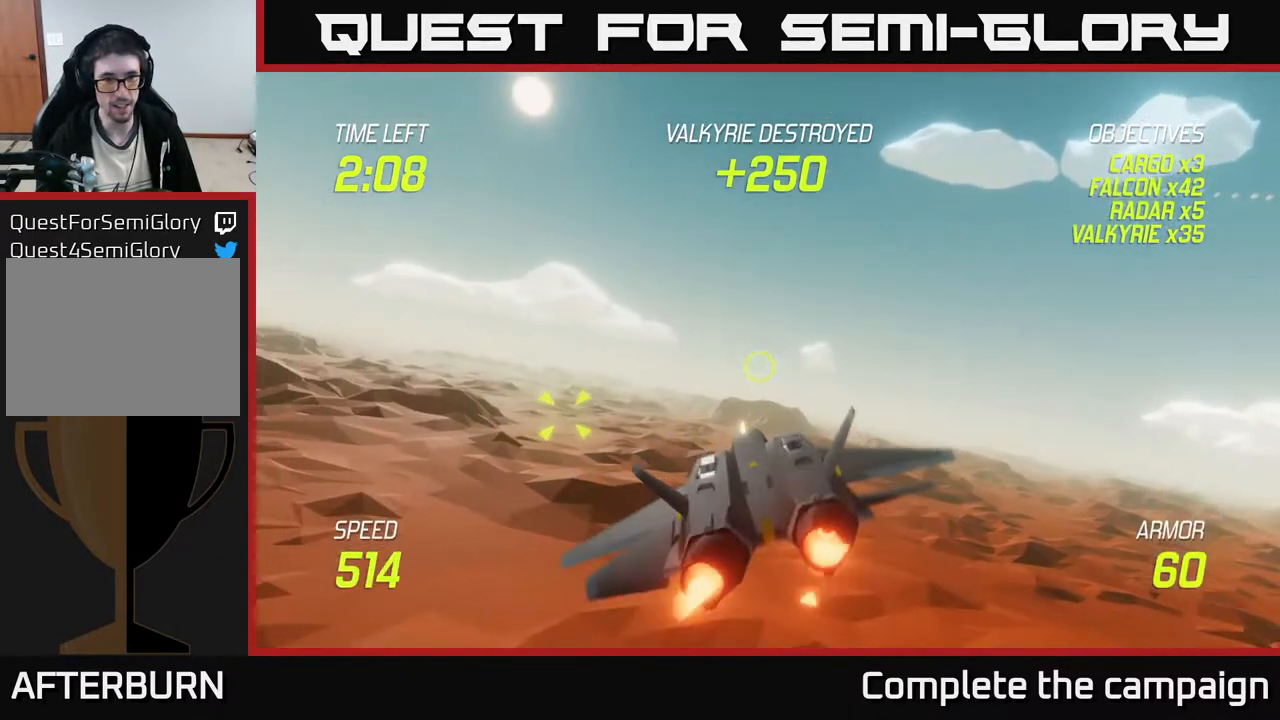
{"buttons": ["R2"], "left_stick": "right", "events": [[200, "R2", "down"], [200, "left_stick", "up-right"], [267, "left_stick", "right"], [367, "R2", "up"], [383, "L2", "up"], [433, "R2", "down"]]}
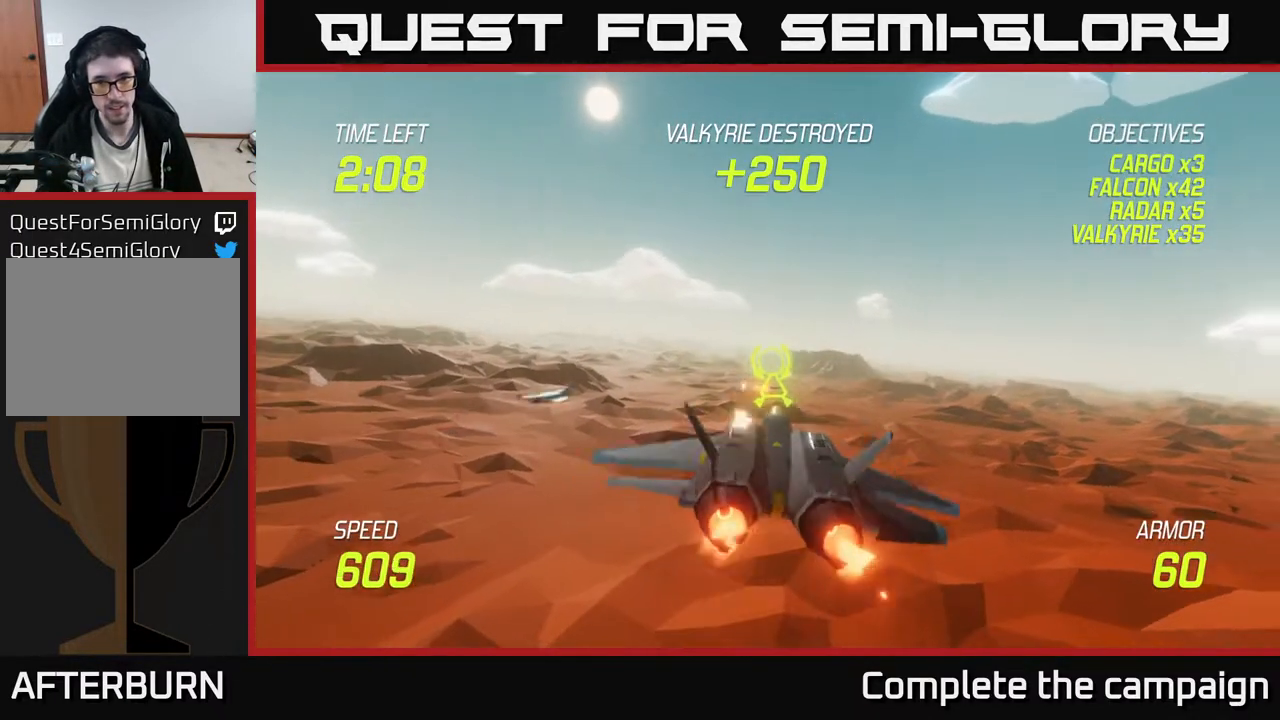
{"buttons": [], "left_stick": "right", "events": [[500, "R2", "up"]]}
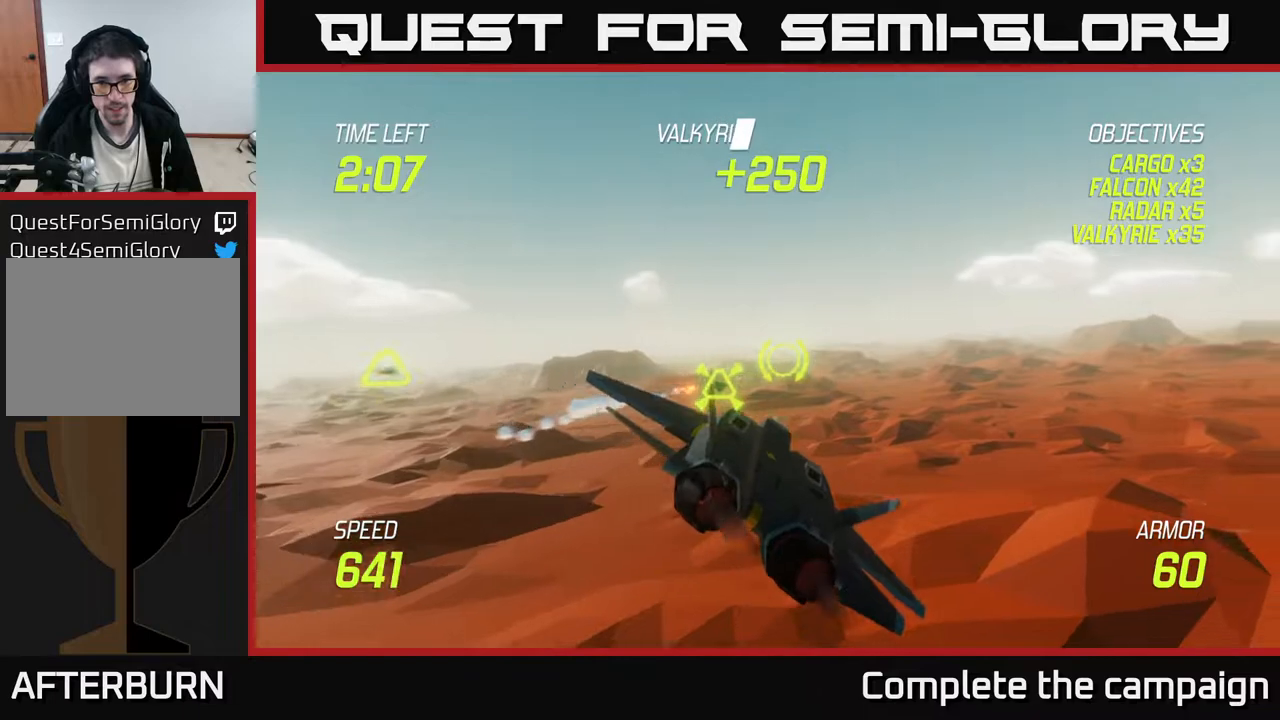
{"buttons": ["L2"], "left_stick": "left", "events": [[17, "left_stick", "left"], [33, "L2", "down"], [167, "L2", "up"], [233, "L2", "down"], [267, "left_stick", "up-left"], [500, "left_stick", "left"]]}
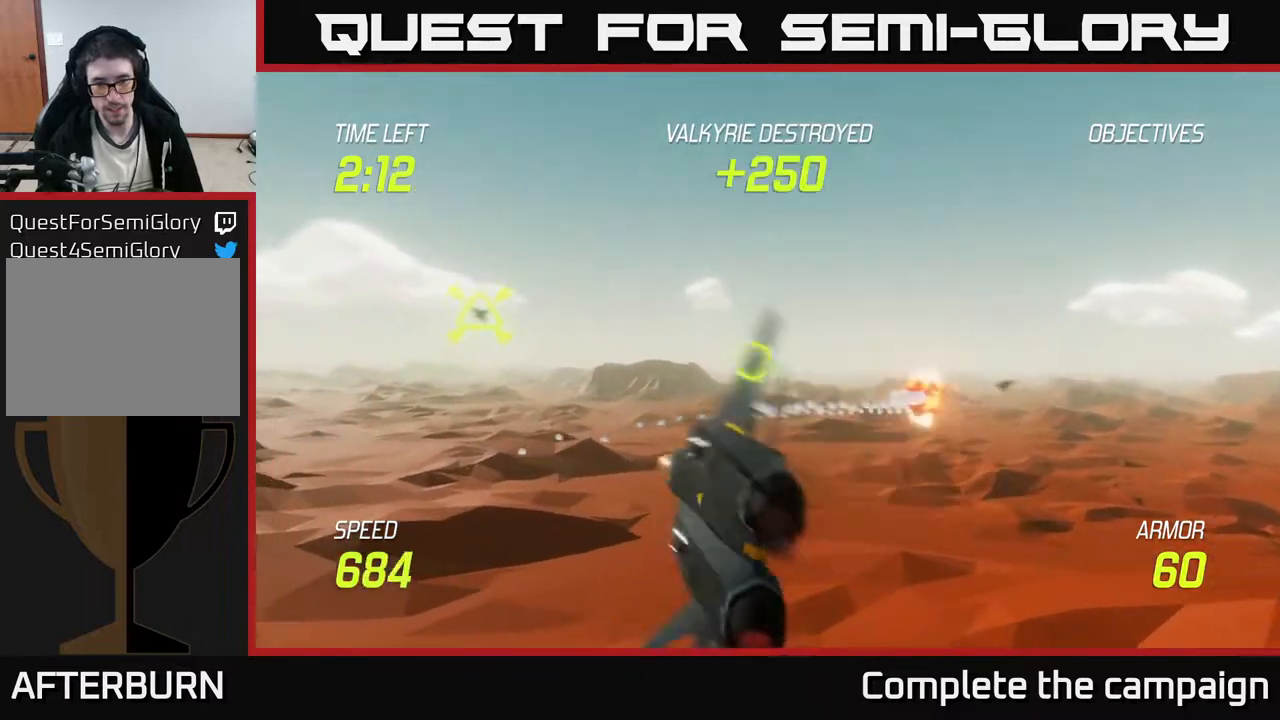
{"buttons": ["R2"], "left_stick": "right", "events": [[67, "L2", "up"], [100, "left_stick", "up-left"], [267, "left_stick", "up"], [300, "R2", "down"], [450, "left_stick", "right"]]}
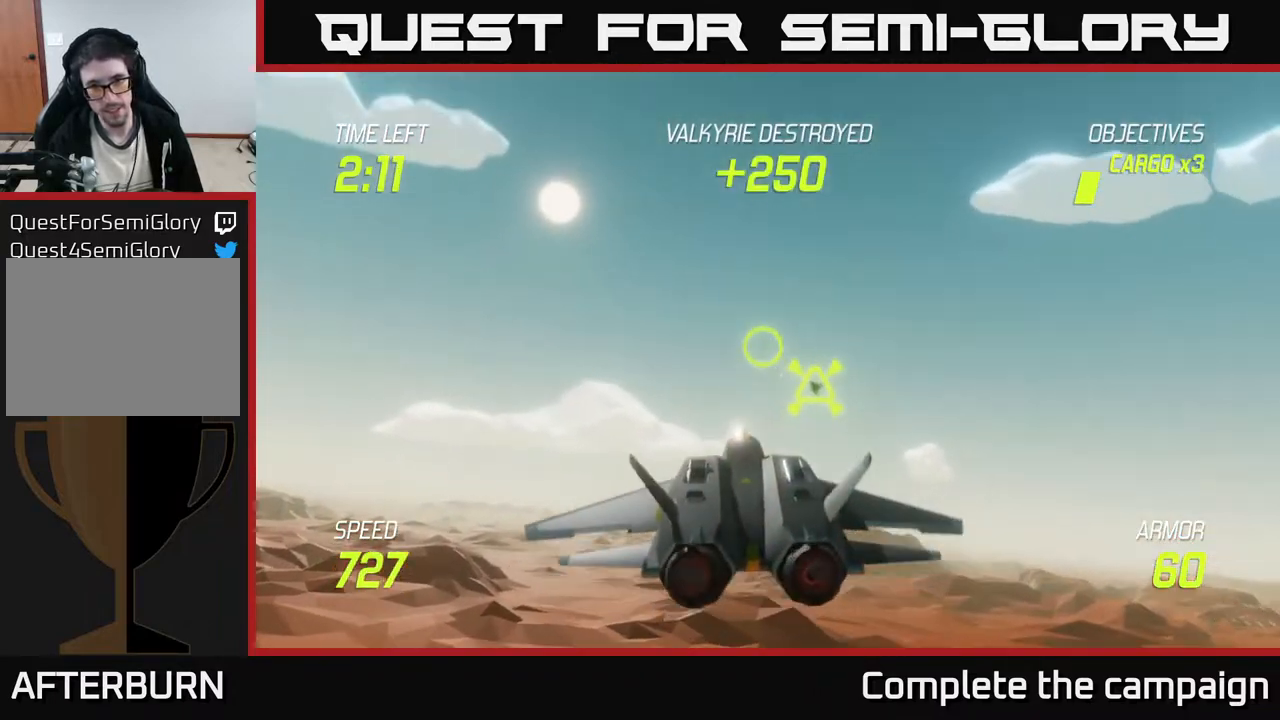
{"buttons": ["R2"], "left_stick": "right", "events": [[250, "left_stick", "up-right"], [450, "left_stick", "right"]]}
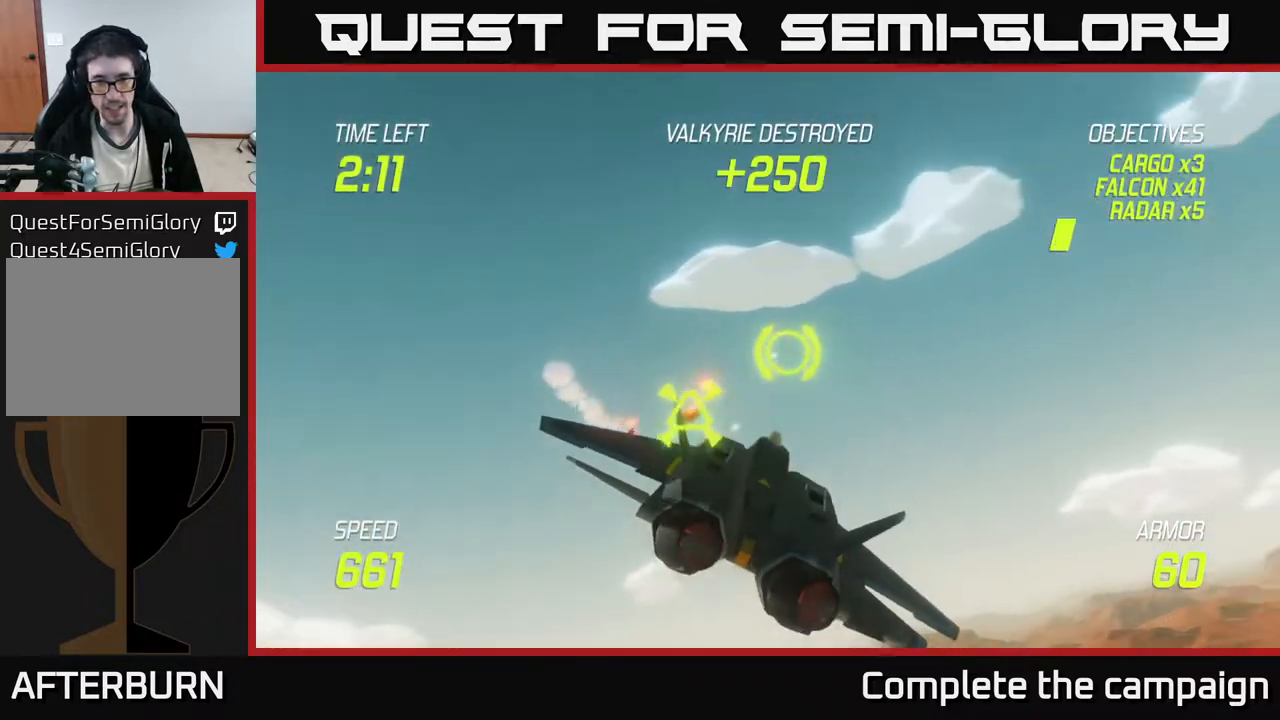
{"buttons": ["R2"], "left_stick": "down-left", "events": [[150, "left_stick", "down"], [217, "L2", "down"], [283, "R2", "up"], [333, "L2", "up"], [333, "R2", "down"], [350, "left_stick", "left"], [383, "L2", "down"], [500, "L2", "up"], [500, "left_stick", "down-left"]]}
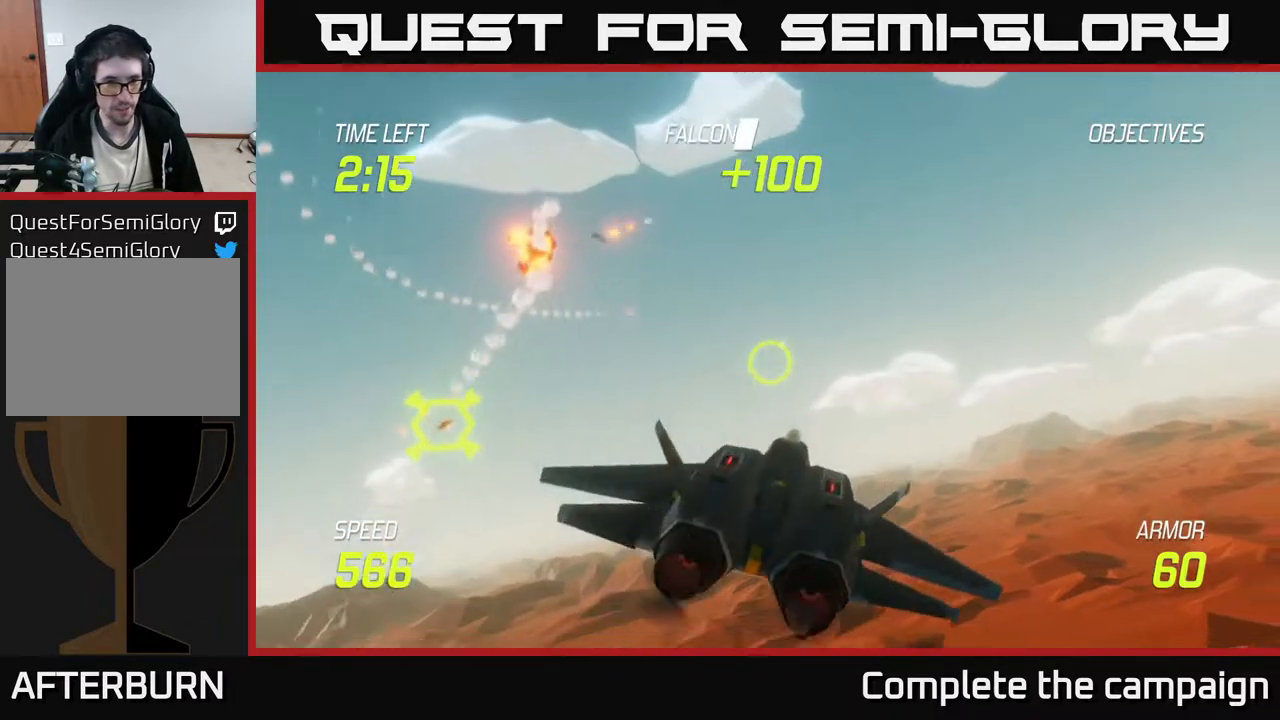
{"buttons": ["R2"], "left_stick": "up-left", "events": [[33, "R2", "up"], [167, "left_stick", "left"], [200, "R2", "down"], [433, "left_stick", "up-left"]]}
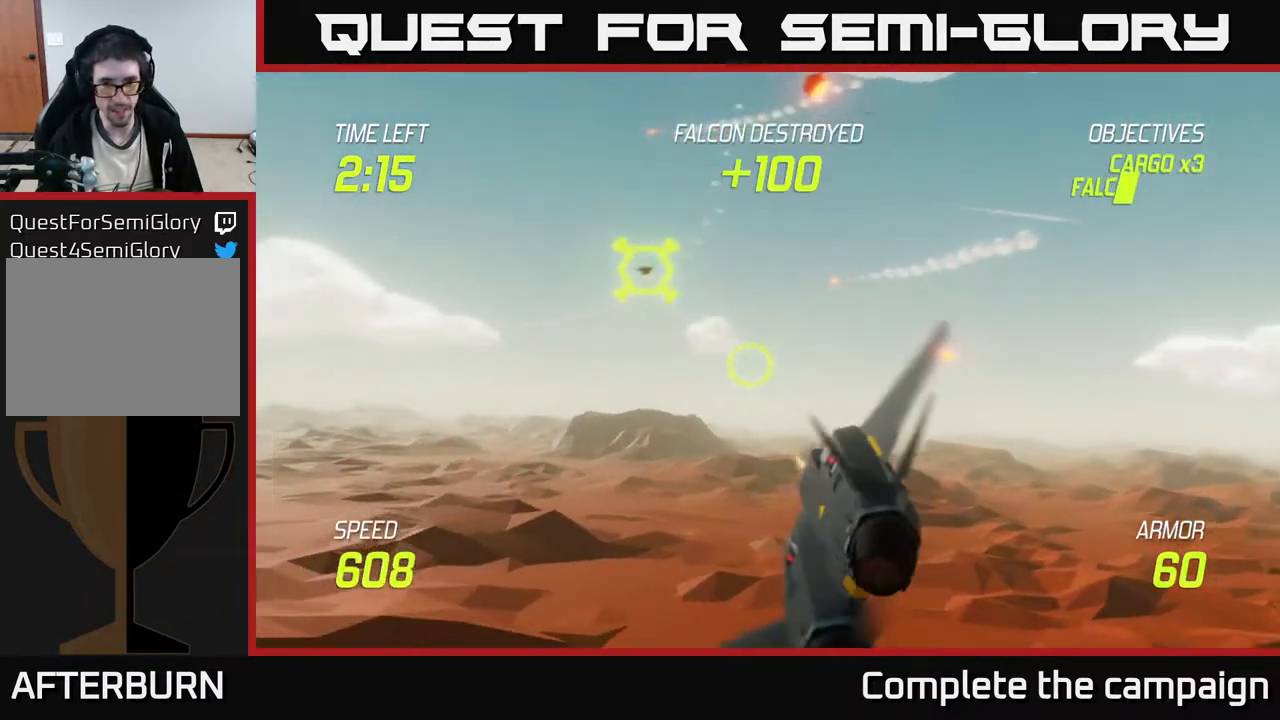
{"buttons": ["R2"], "left_stick": "down-left", "events": [[67, "R2", "up"], [133, "R2", "down"], [333, "left_stick", "up-right"], [433, "left_stick", "down-left"]]}
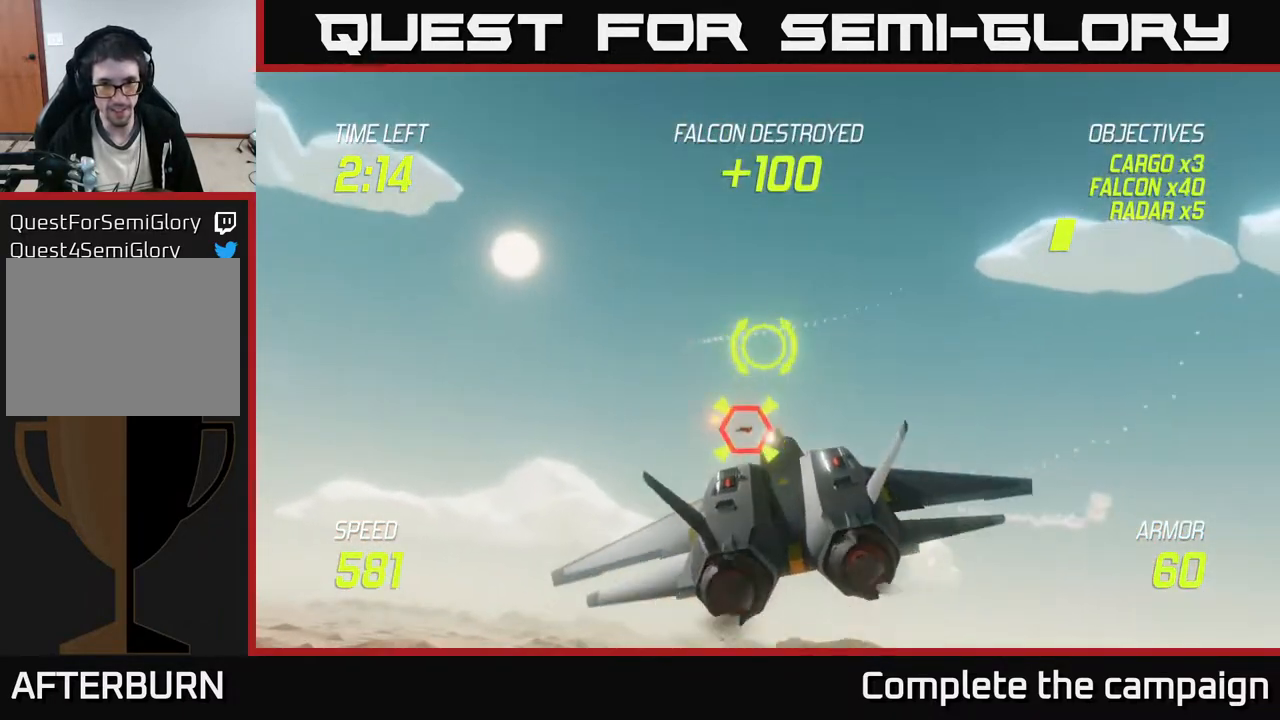
{"buttons": [], "left_stick": "down-left", "events": [[33, "left_stick", "center"], [233, "left_stick", "left"], [467, "left_stick", "down-left"], [500, "R2", "up"]]}
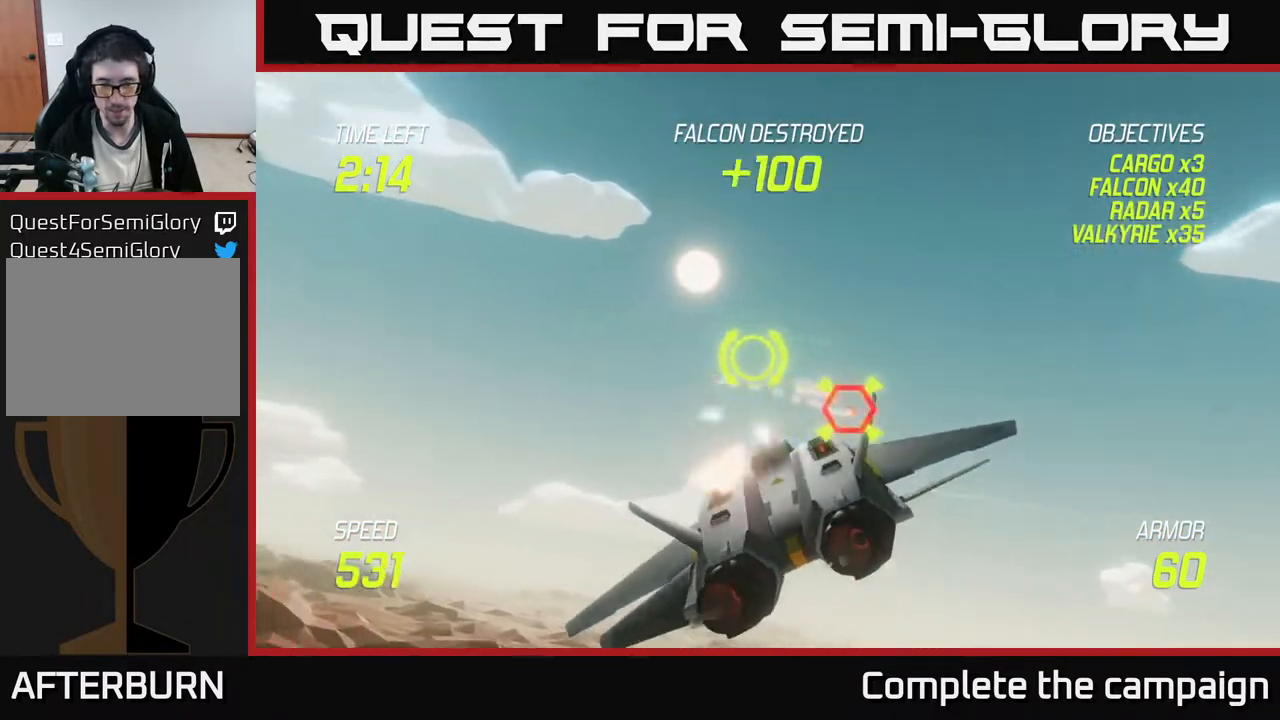
{"buttons": ["L2"], "left_stick": "down-left", "events": [[50, "L2", "down"], [133, "L2", "up"], [233, "L2", "down"]]}
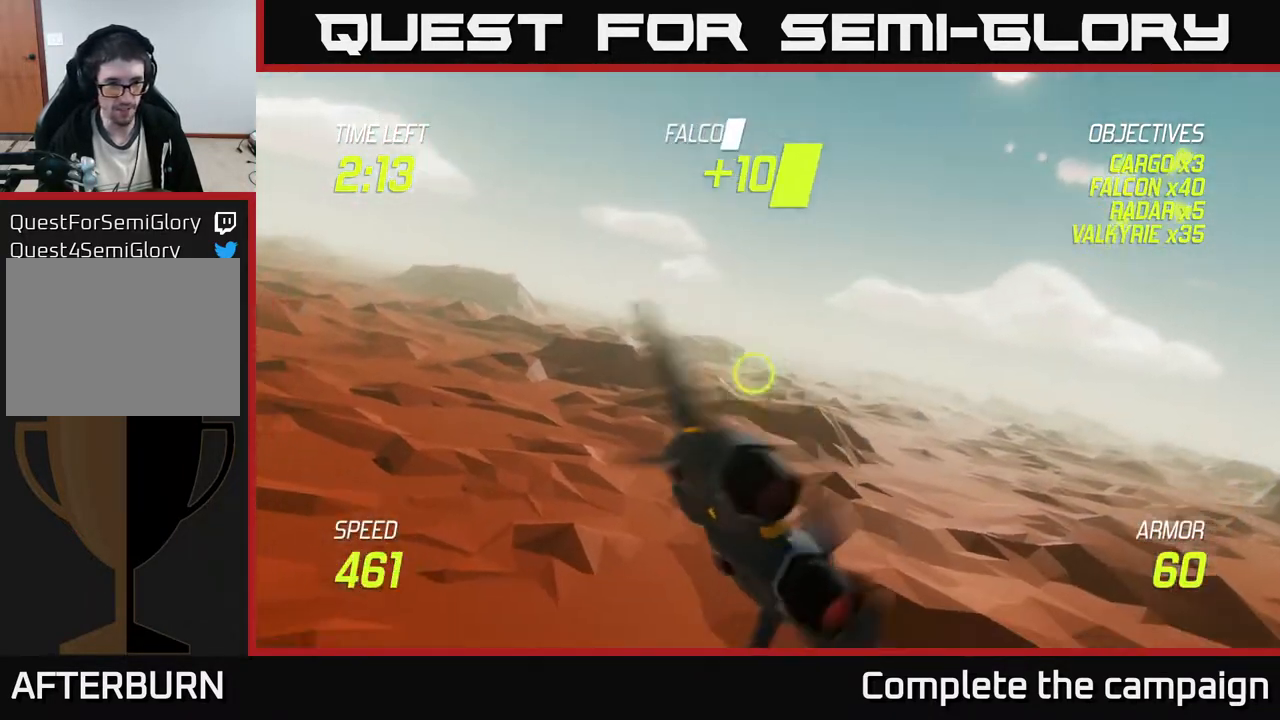
{"buttons": ["L2"], "left_stick": "down-left", "events": []}
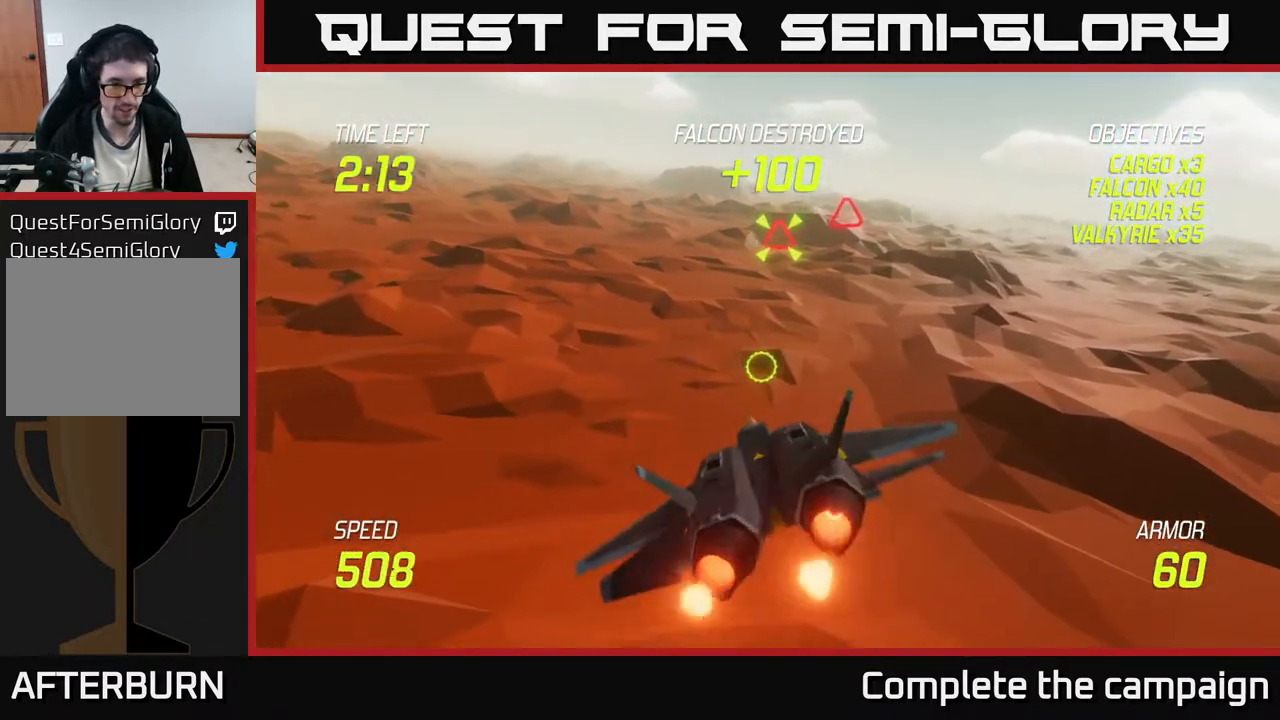
{"buttons": ["L2"], "left_stick": "down-left", "events": []}
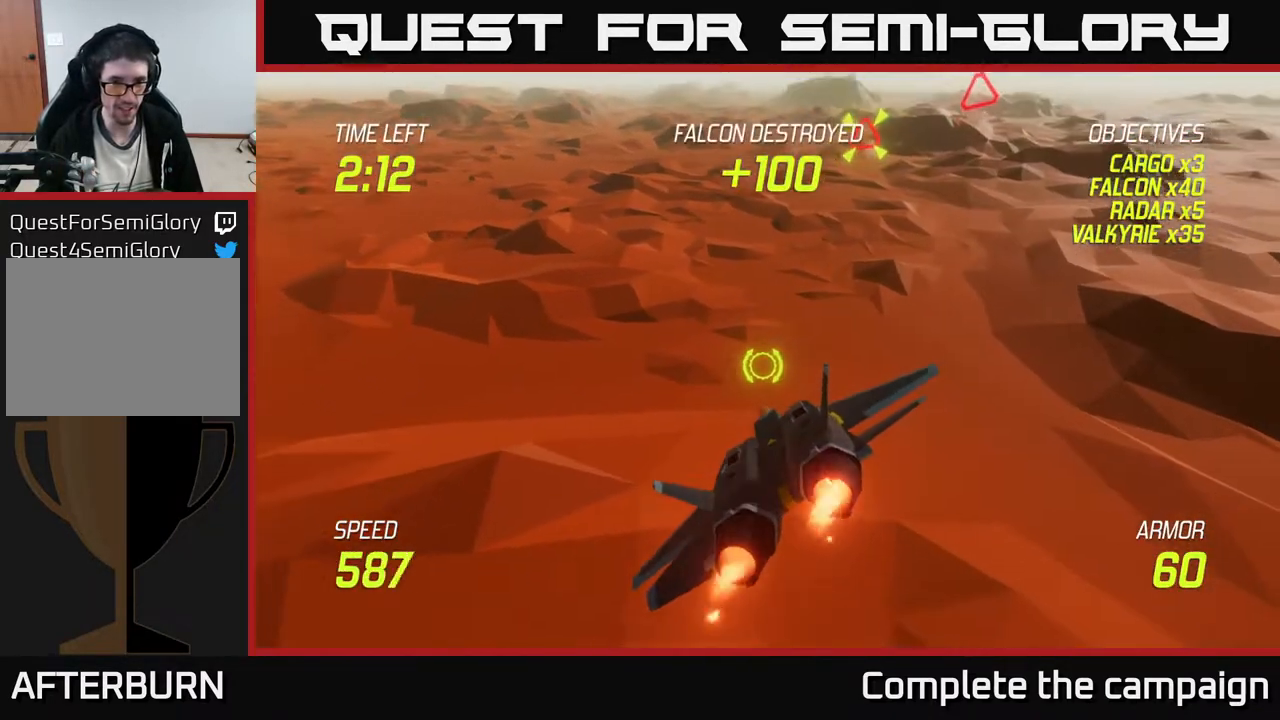
{"buttons": ["L2"], "left_stick": "down-left", "events": []}
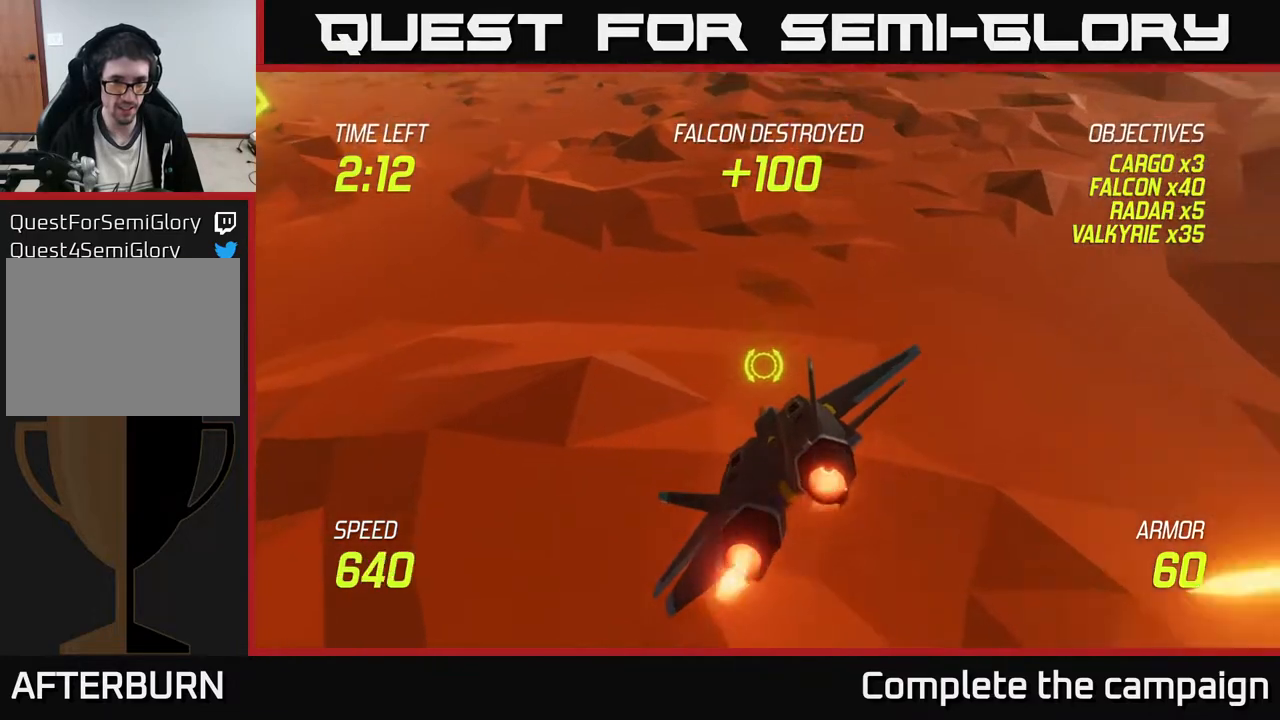
{"buttons": ["L2"], "left_stick": "down-left", "events": []}
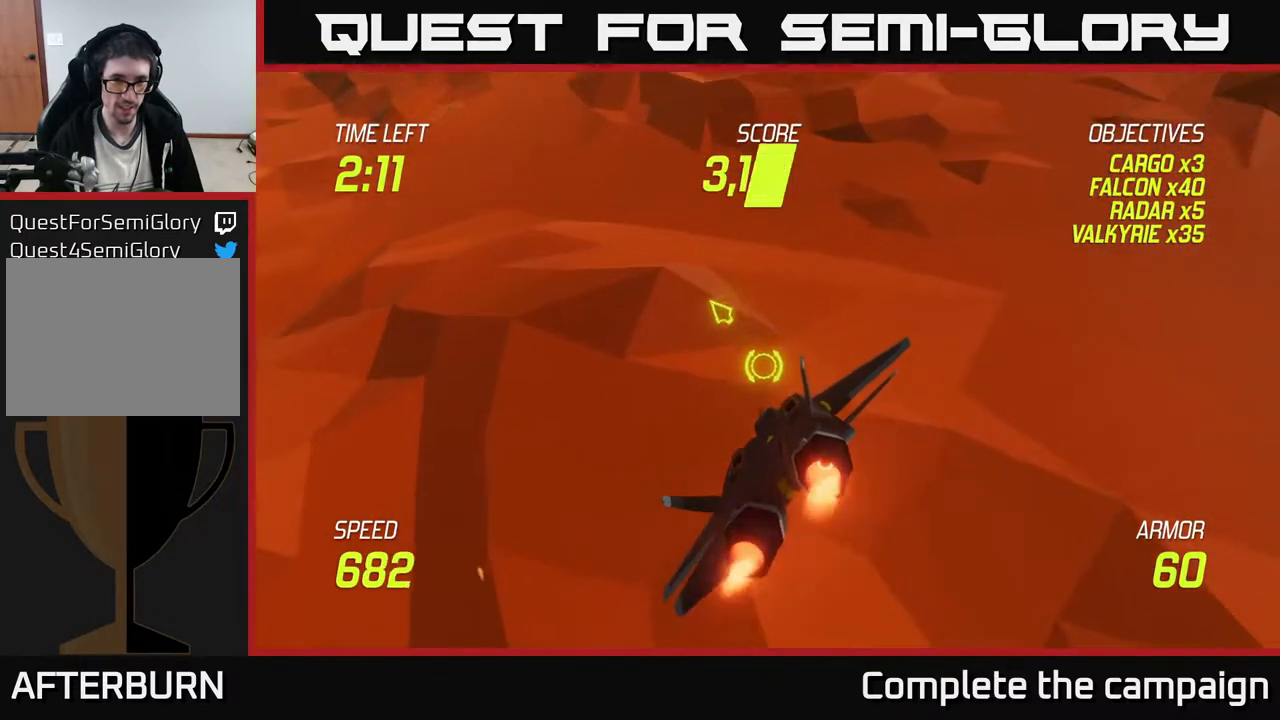
{"buttons": ["L2"], "left_stick": "up-left", "events": [[33, "left_stick", "left"], [383, "left_stick", "up-left"]]}
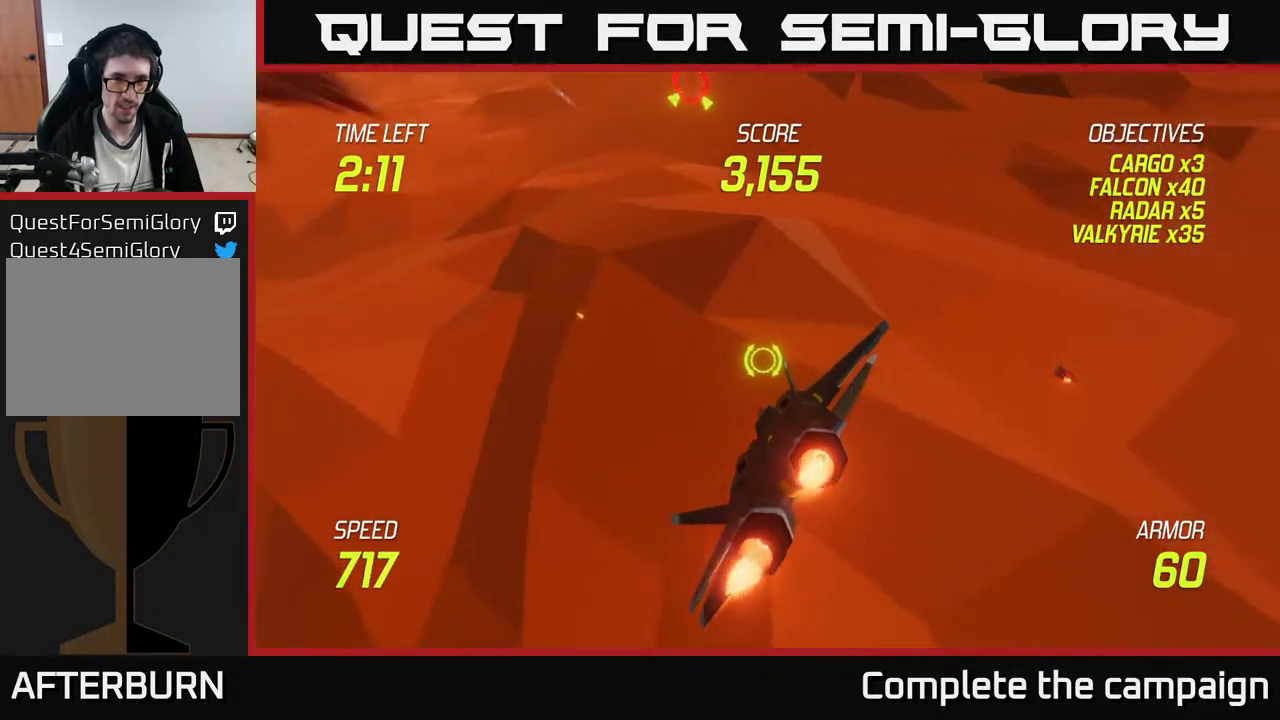
{"buttons": ["L2"], "left_stick": "up", "events": [[400, "left_stick", "up"]]}
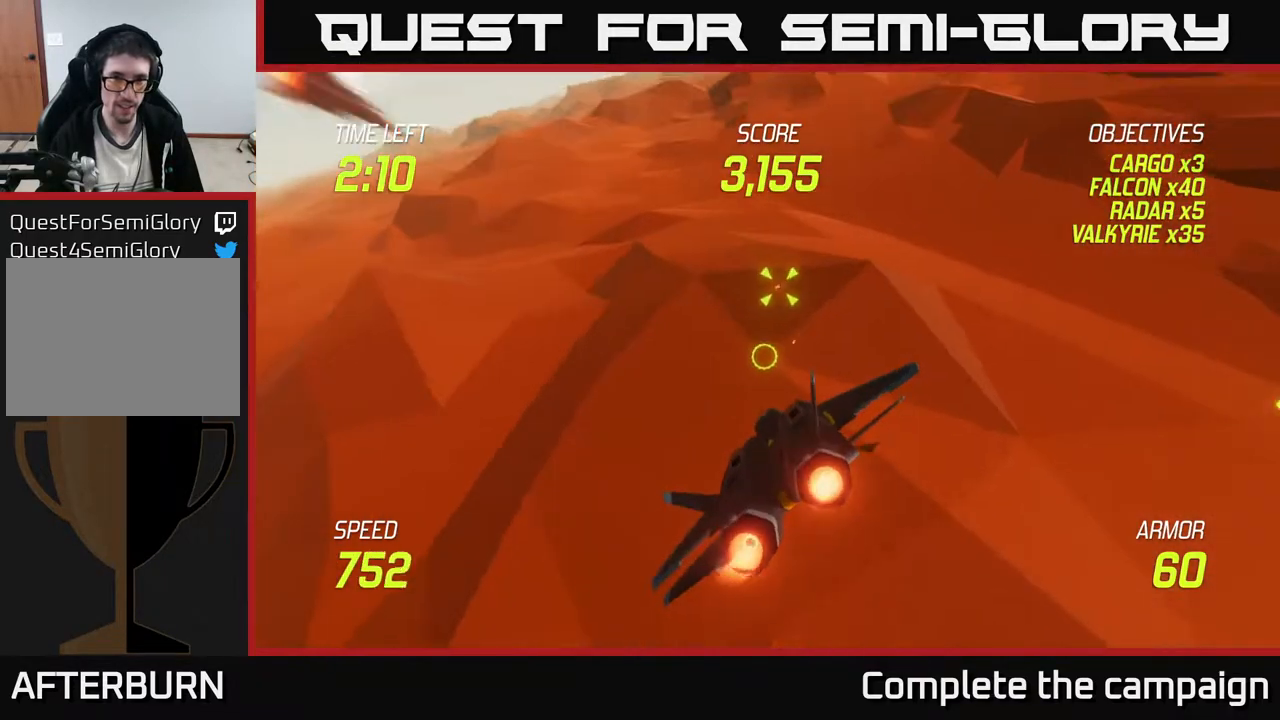
{"buttons": [], "left_stick": "up", "events": [[250, "L2", "up"]]}
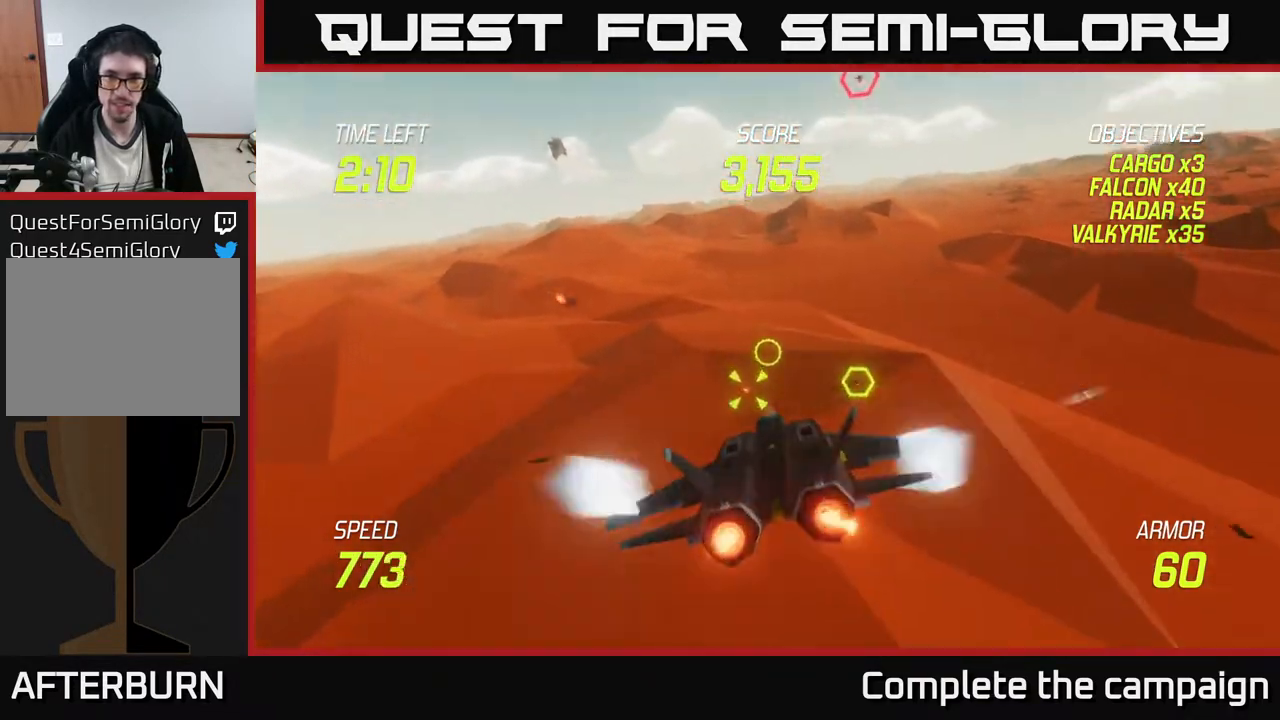
{"buttons": [], "left_stick": "center", "events": [[400, "left_stick", "center"]]}
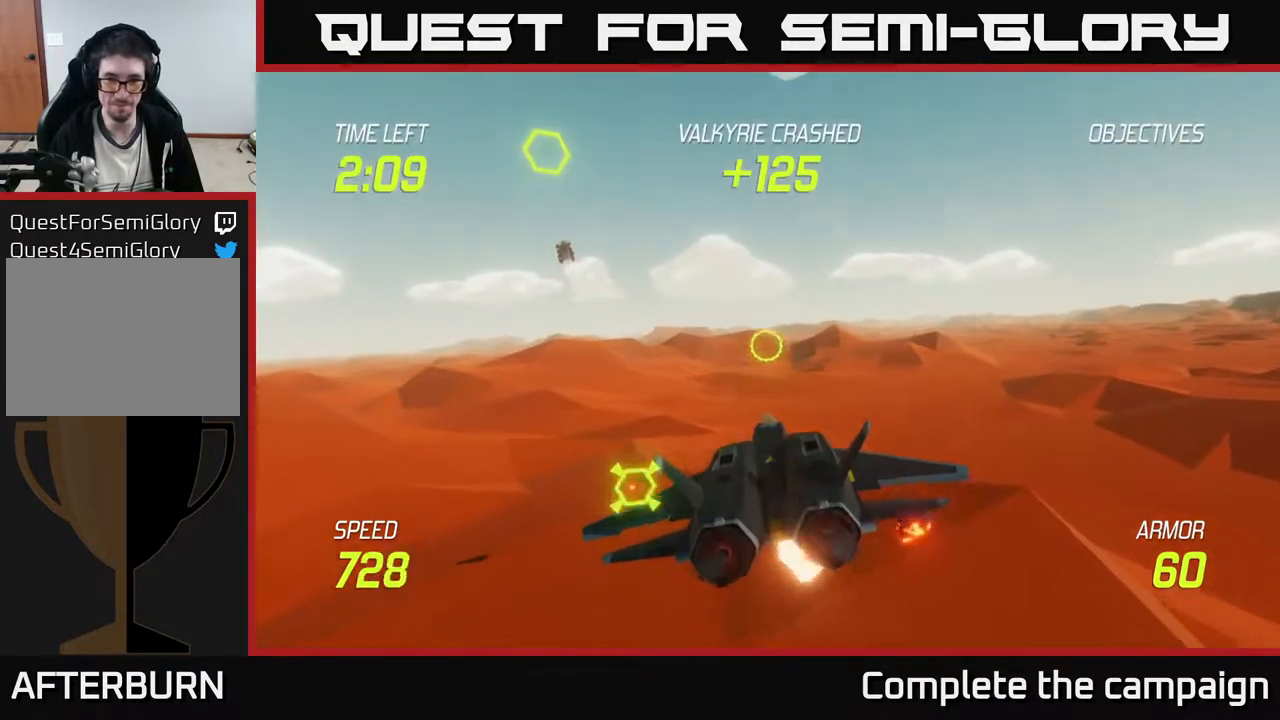
{"buttons": [], "left_stick": "center", "events": [[167, "left_stick", "up"], [350, "left_stick", "center"]]}
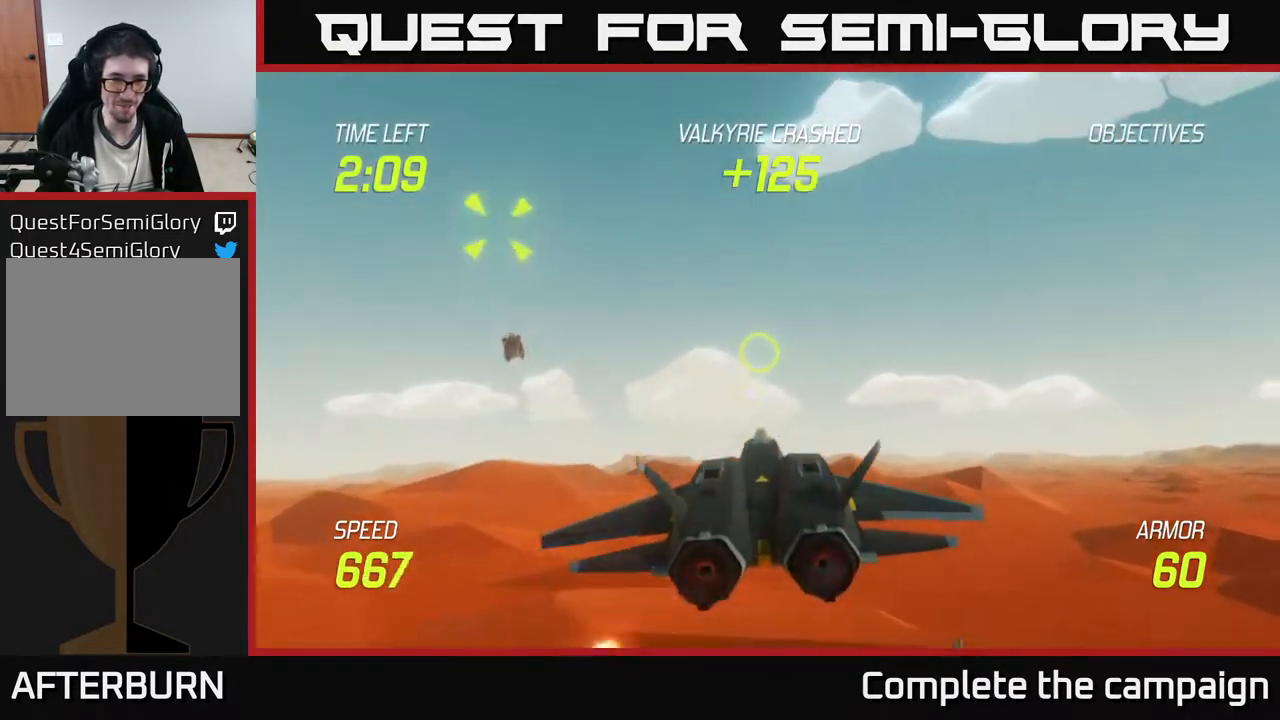
{"buttons": ["L2", "R2"], "left_stick": "up-left", "events": [[117, "left_stick", "down-left"], [250, "left_stick", "up-left"], [467, "L2", "down"], [483, "R2", "down"]]}
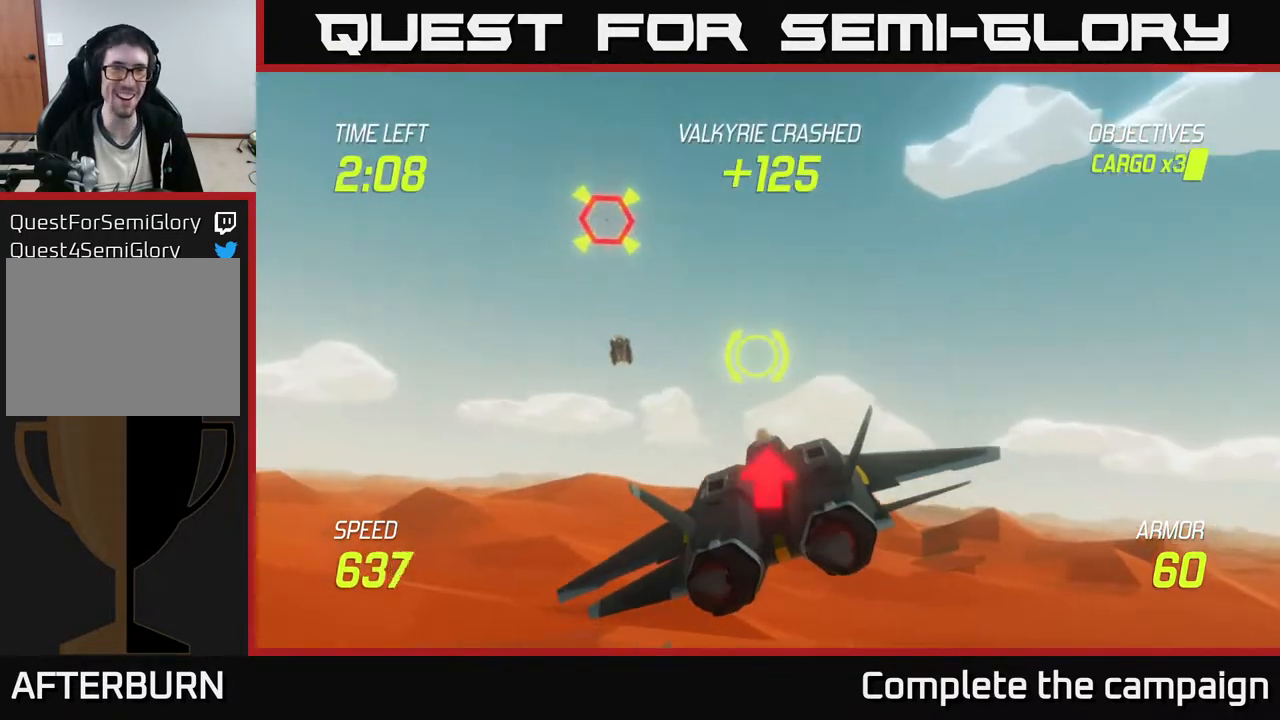
{"buttons": ["R2"], "left_stick": "center", "events": [[83, "L2", "up"], [83, "left_stick", "up"], [217, "left_stick", "up-left"], [367, "left_stick", "center"]]}
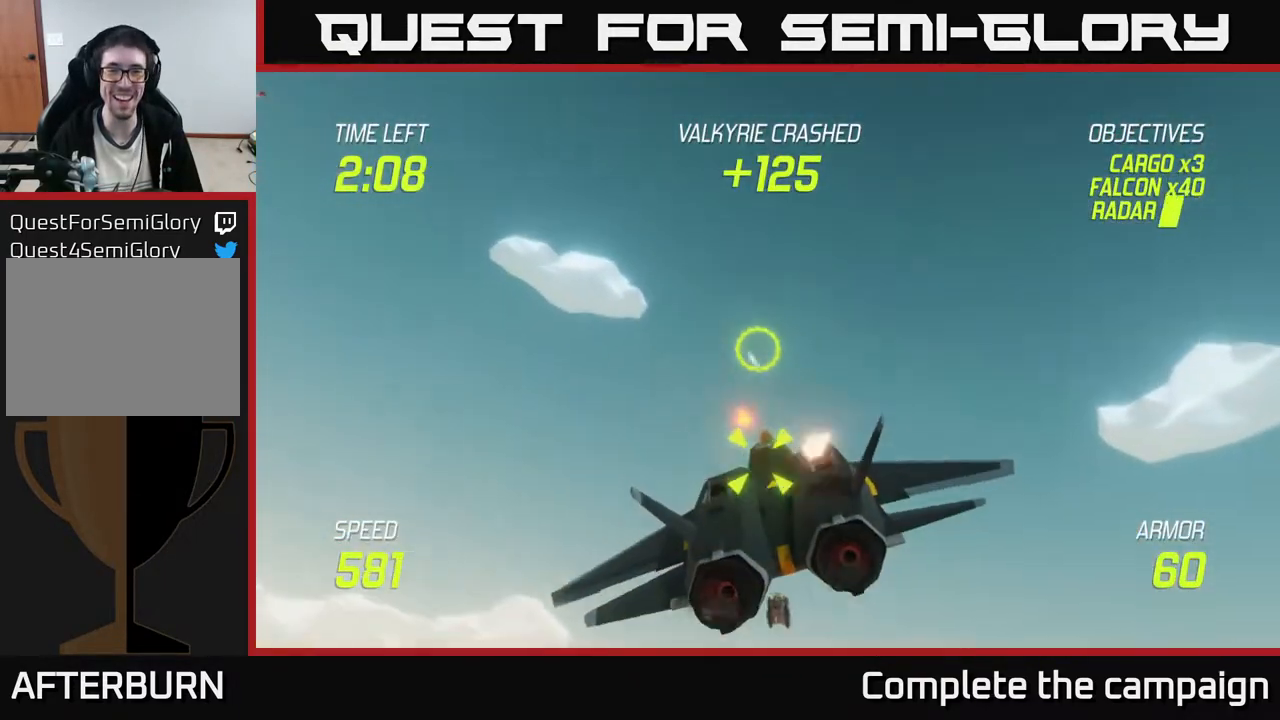
{"buttons": ["R2"], "left_stick": "down-right", "events": [[33, "left_stick", "left"], [100, "left_stick", "down"], [200, "left_stick", "right"], [317, "left_stick", "left"], [433, "left_stick", "center"], [500, "left_stick", "down-right"]]}
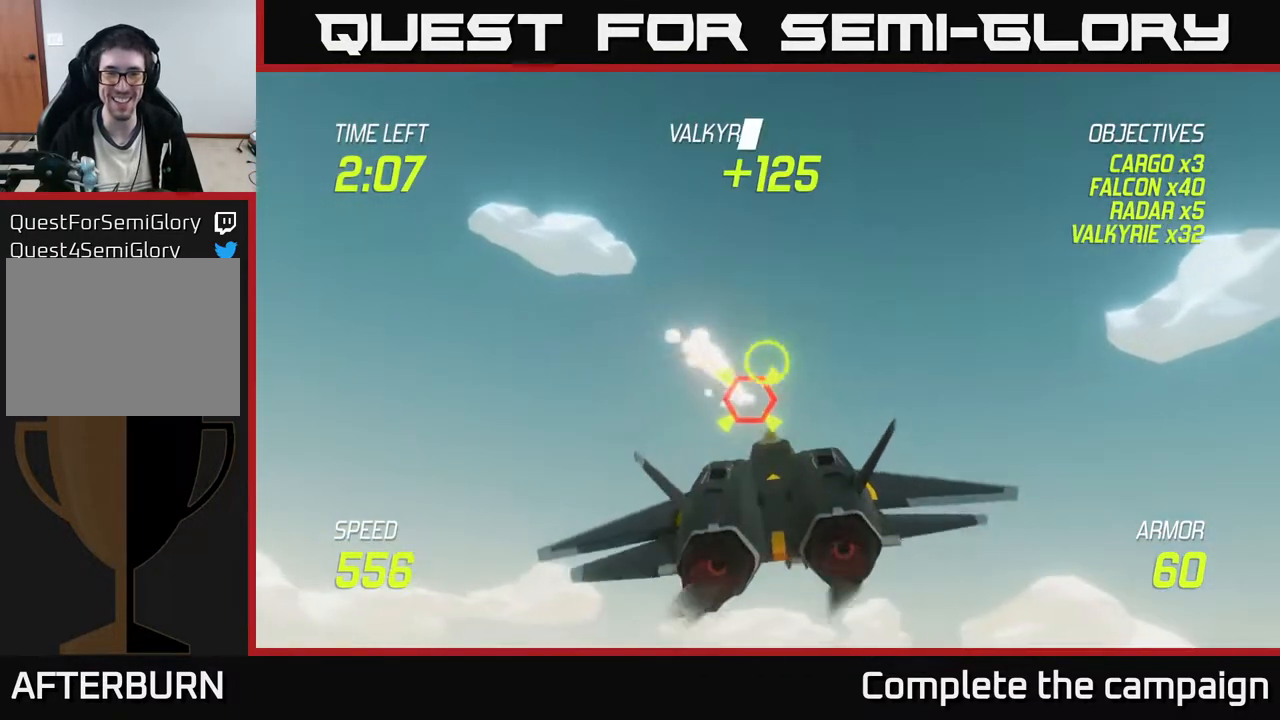
{"buttons": ["L2"], "left_stick": "right", "events": [[50, "left_stick", "down"], [167, "L2", "down"], [167, "R2", "up"], [183, "left_stick", "right"], [250, "L2", "up"], [317, "L2", "down"]]}
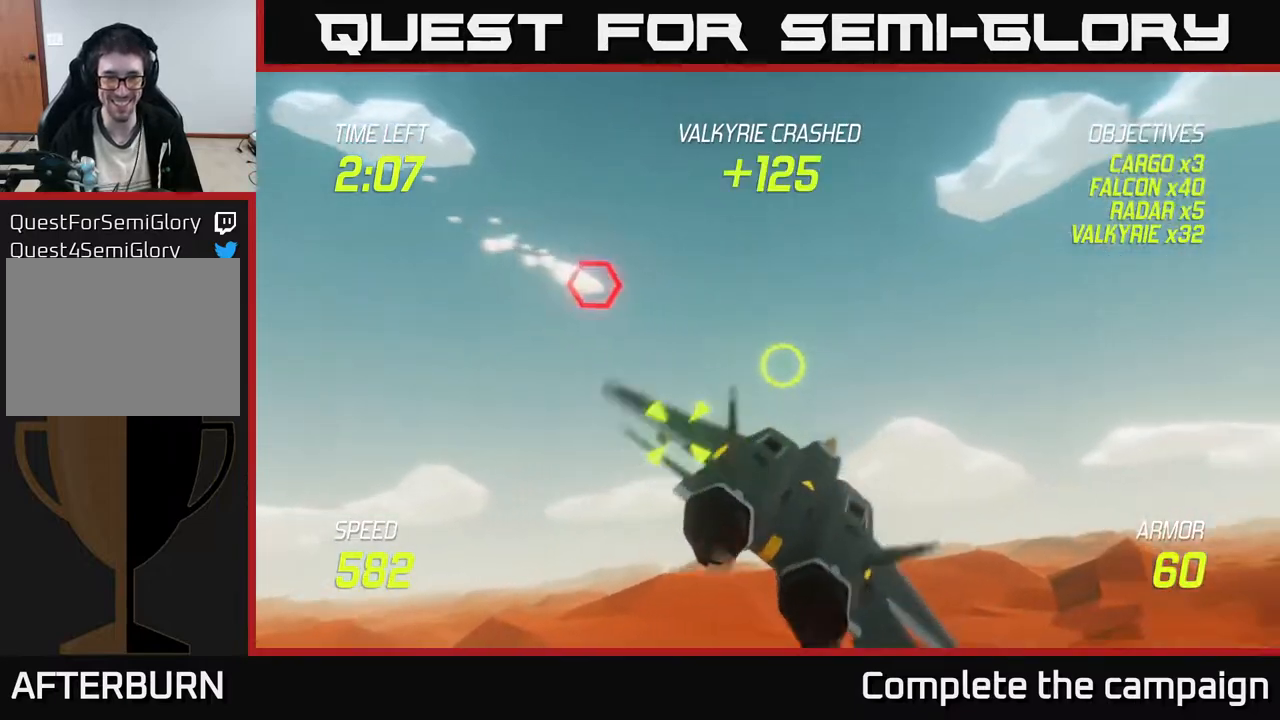
{"buttons": [], "left_stick": "down-left", "events": [[83, "left_stick", "up"], [133, "L2", "up"], [133, "left_stick", "left"], [467, "left_stick", "down-left"]]}
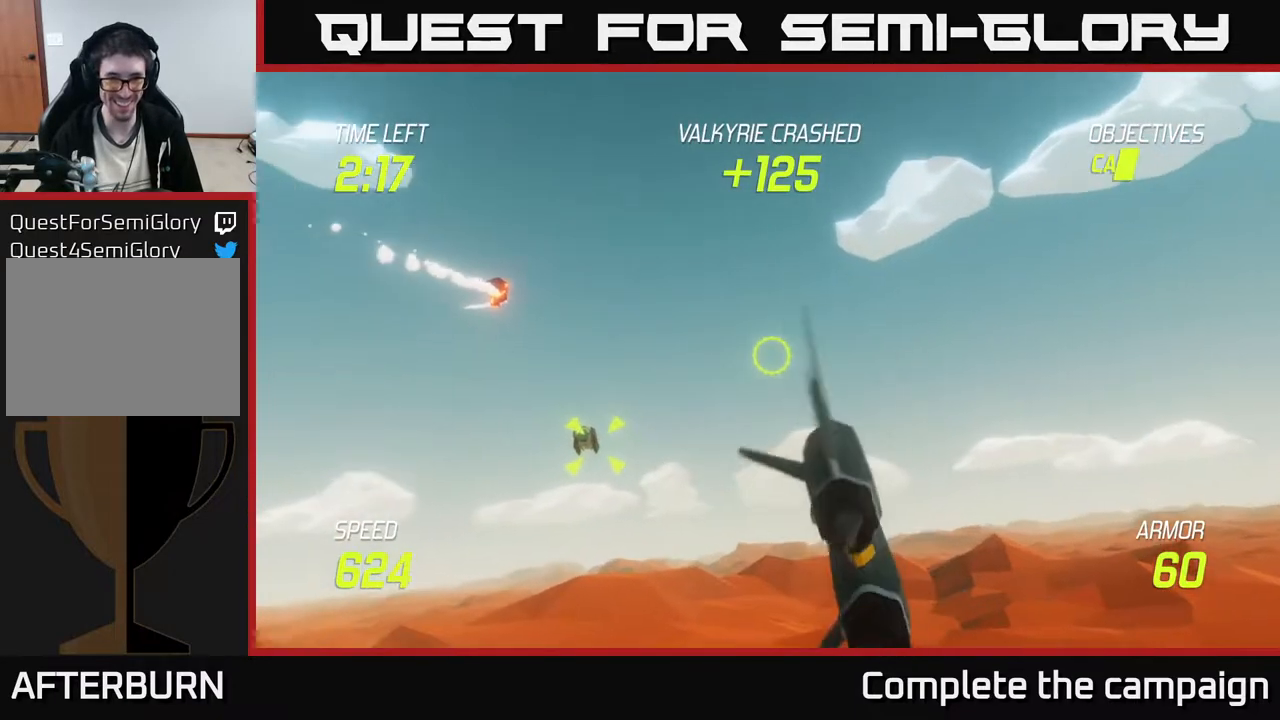
{"buttons": ["R2"], "left_stick": "center", "events": [[300, "R2", "down"], [383, "left_stick", "center"]]}
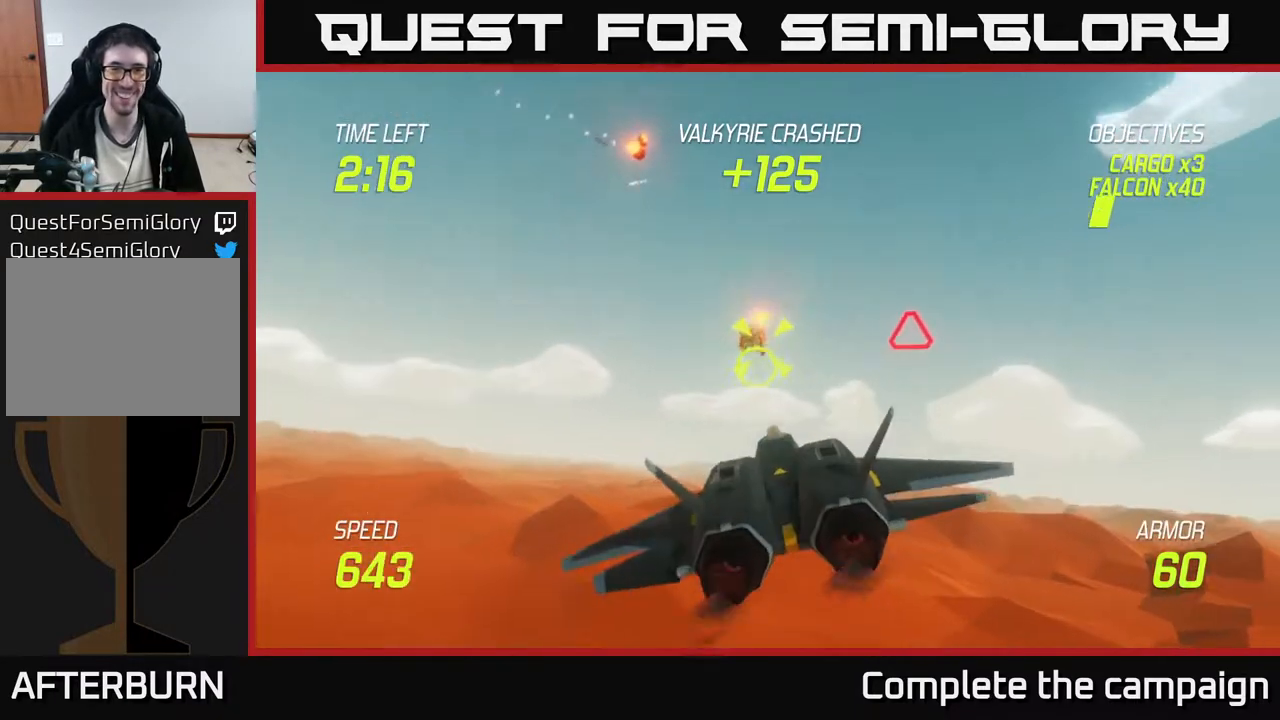
{"buttons": ["R2"], "left_stick": "right", "events": [[17, "left_stick", "up"], [150, "left_stick", "center"], [383, "left_stick", "right"]]}
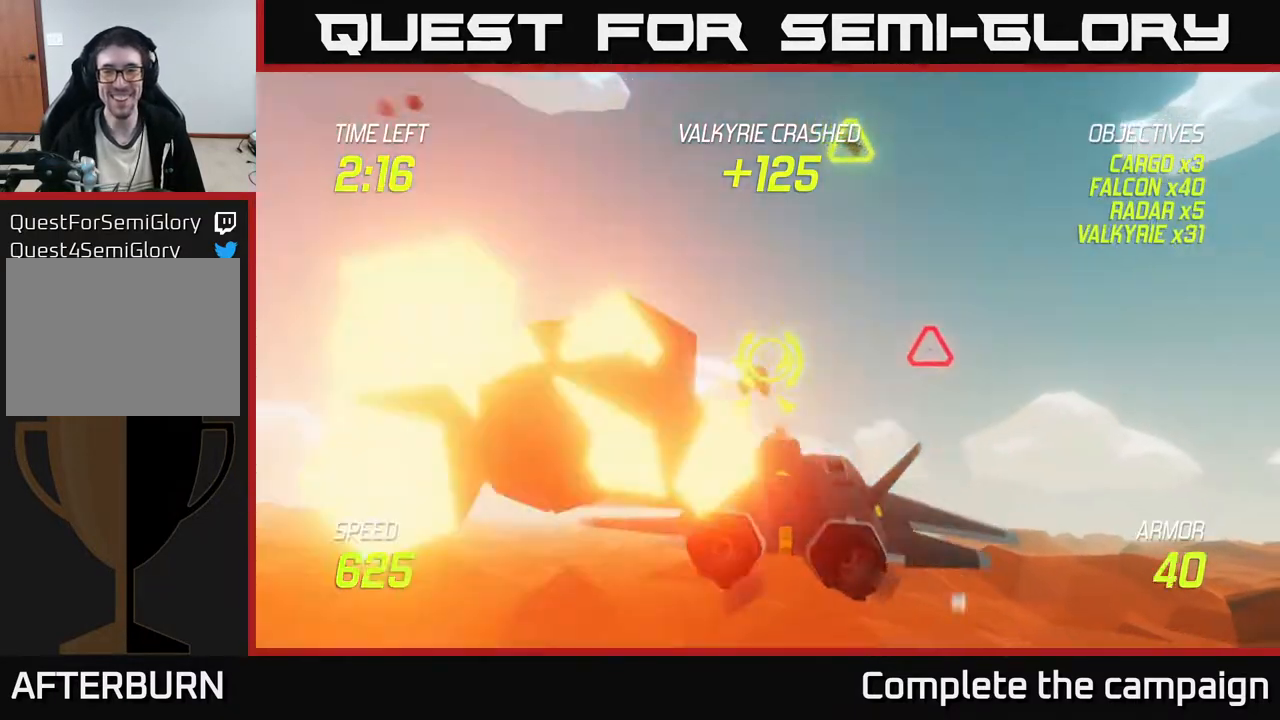
{"buttons": [], "left_stick": "down-left", "events": [[200, "R2", "up"], [217, "L2", "down"], [283, "L2", "up"], [317, "left_stick", "center"], [350, "L2", "down"], [433, "left_stick", "down-left"], [450, "L2", "up"]]}
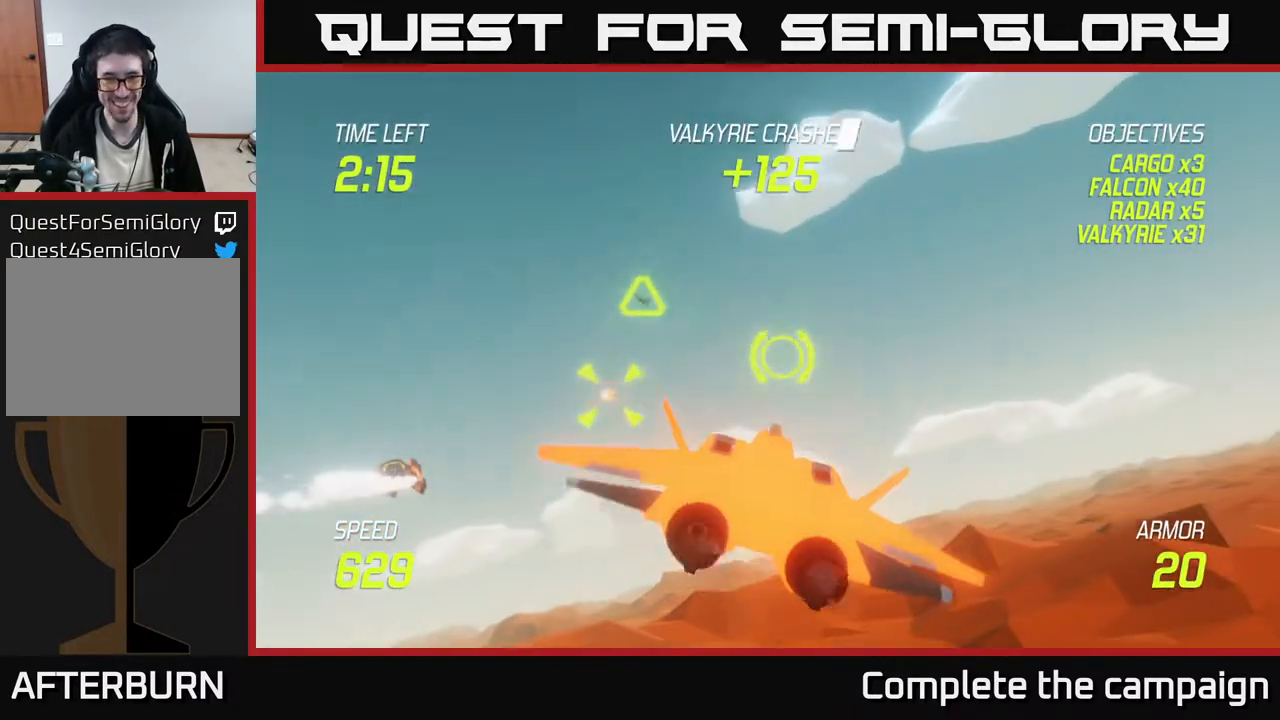
{"buttons": ["L2"], "left_stick": "up-left", "events": [[33, "L2", "down"], [233, "left_stick", "left"], [400, "left_stick", "up-left"]]}